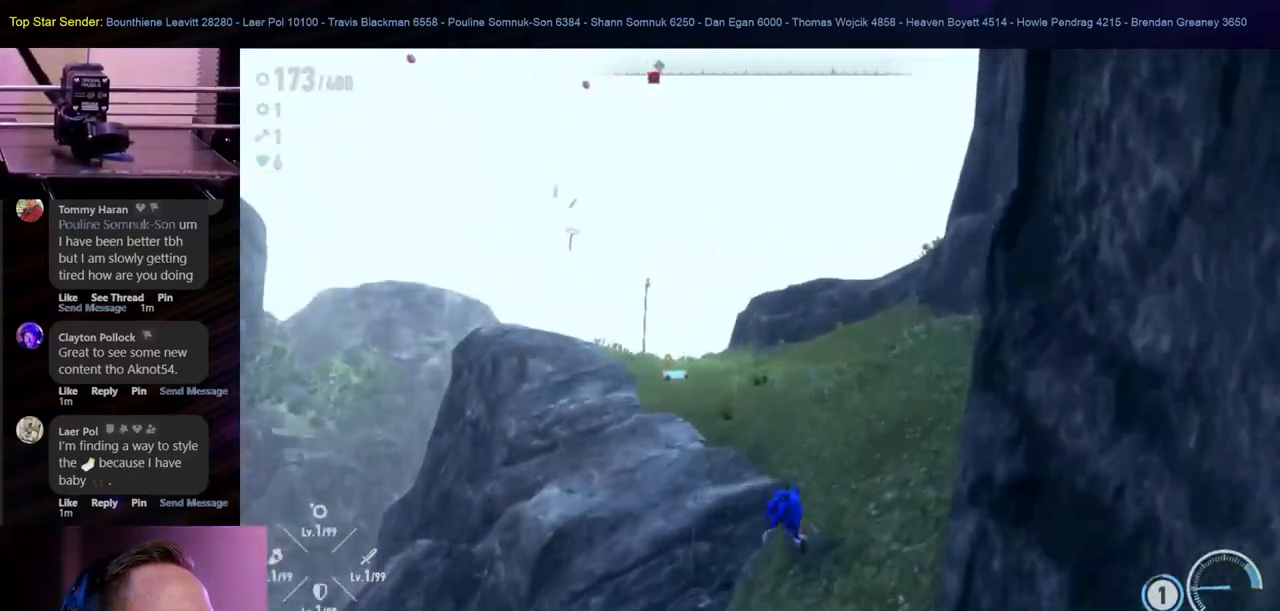
Gameplay with a controller (Nintendo layout); each line is a JSON object with the inputs held at the frame after it. "events" lists button and stick changes between this image and that frame as [ms after this image, input, new state], when the widget could be followed in between. Not read: L2 L3 R1 R2 R3.
{"buttons": [], "left_stick": "up", "right_stick": "center", "events": []}
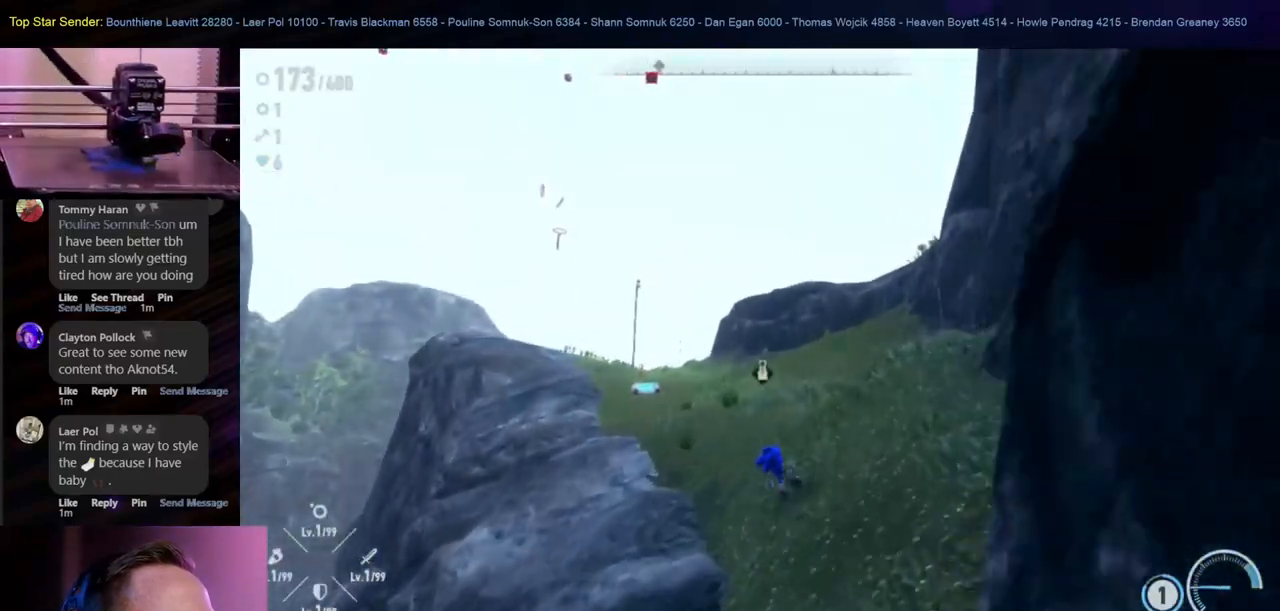
{"buttons": [], "left_stick": "up", "right_stick": "center", "events": []}
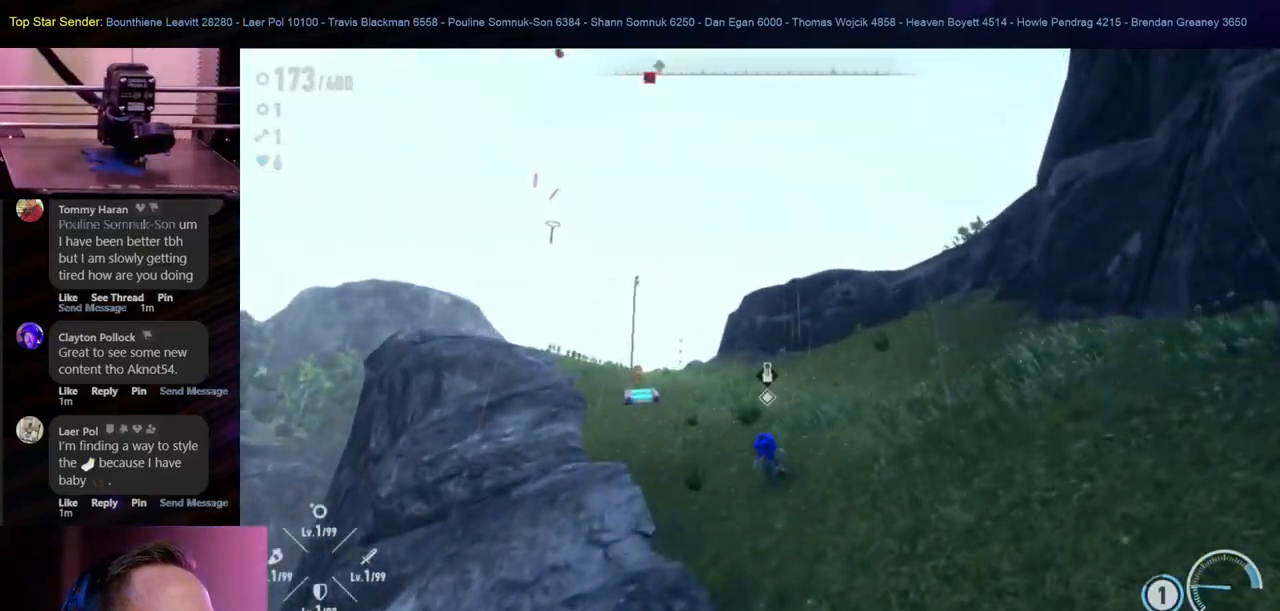
{"buttons": [], "left_stick": "up-left", "right_stick": "center", "events": [[150, "left_stick", "up-left"]]}
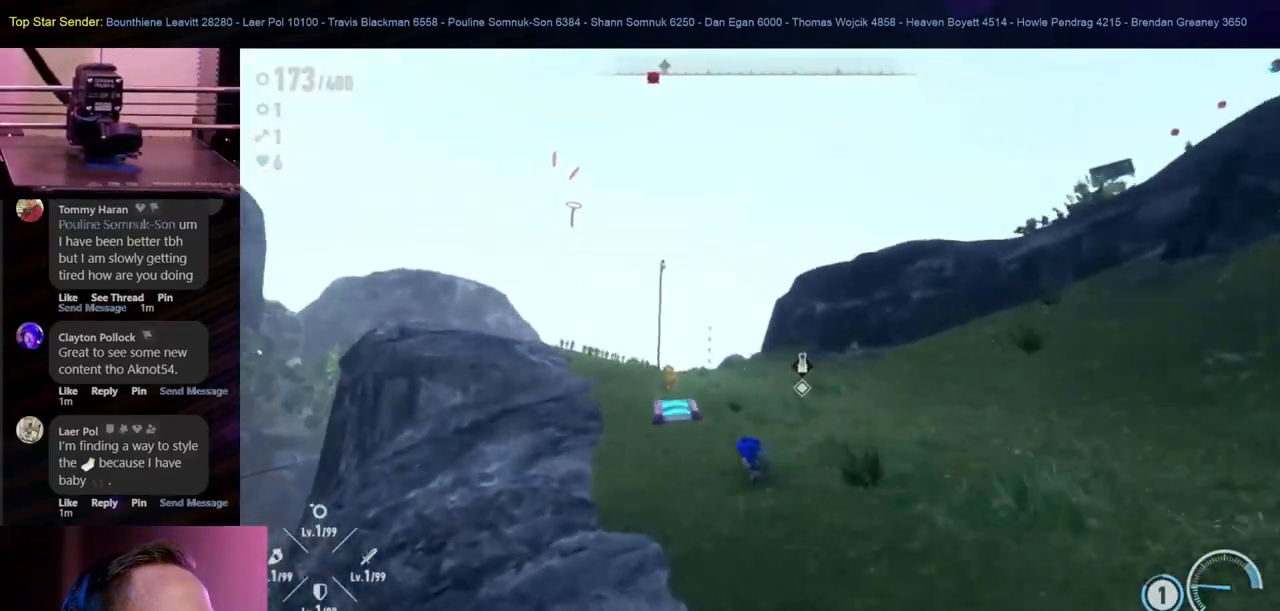
{"buttons": [], "left_stick": "up-left", "right_stick": "center", "events": []}
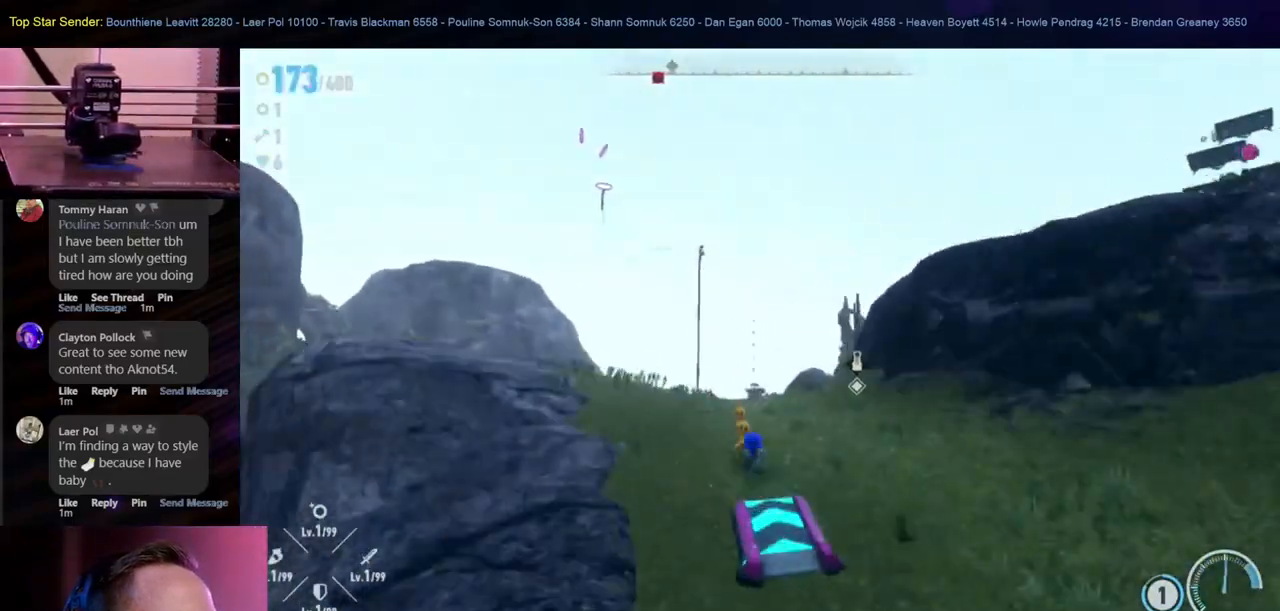
{"buttons": [], "left_stick": "up", "right_stick": "center", "events": [[83, "left_stick", "up"]]}
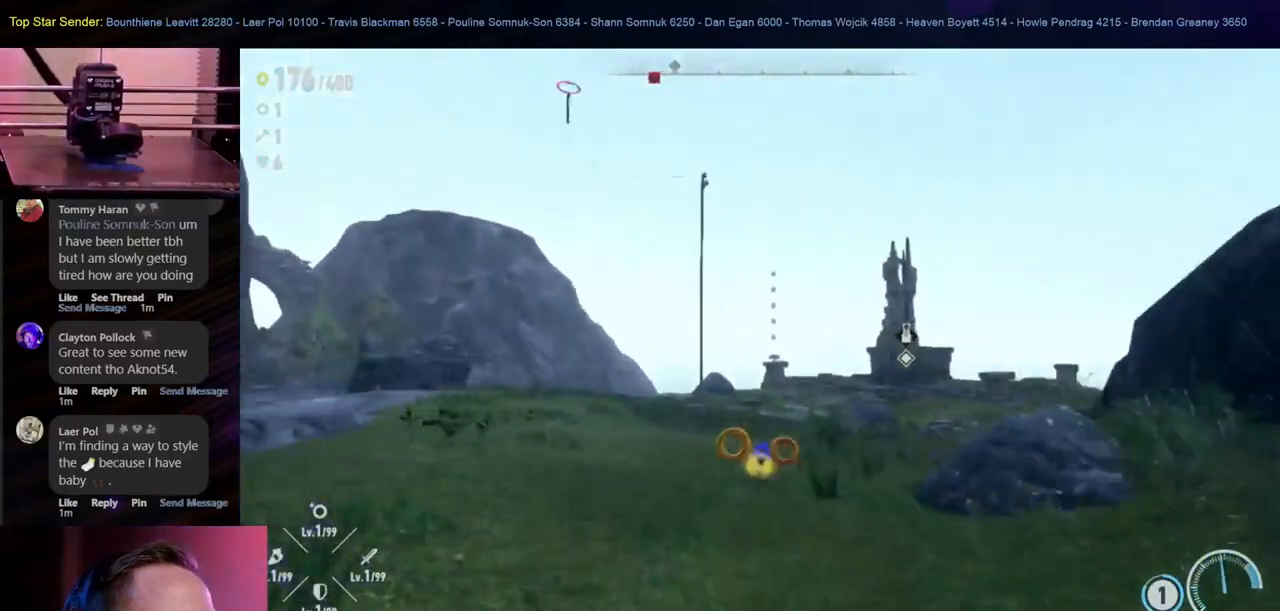
{"buttons": [], "left_stick": "up-right", "right_stick": "center", "events": [[333, "left_stick", "up-right"]]}
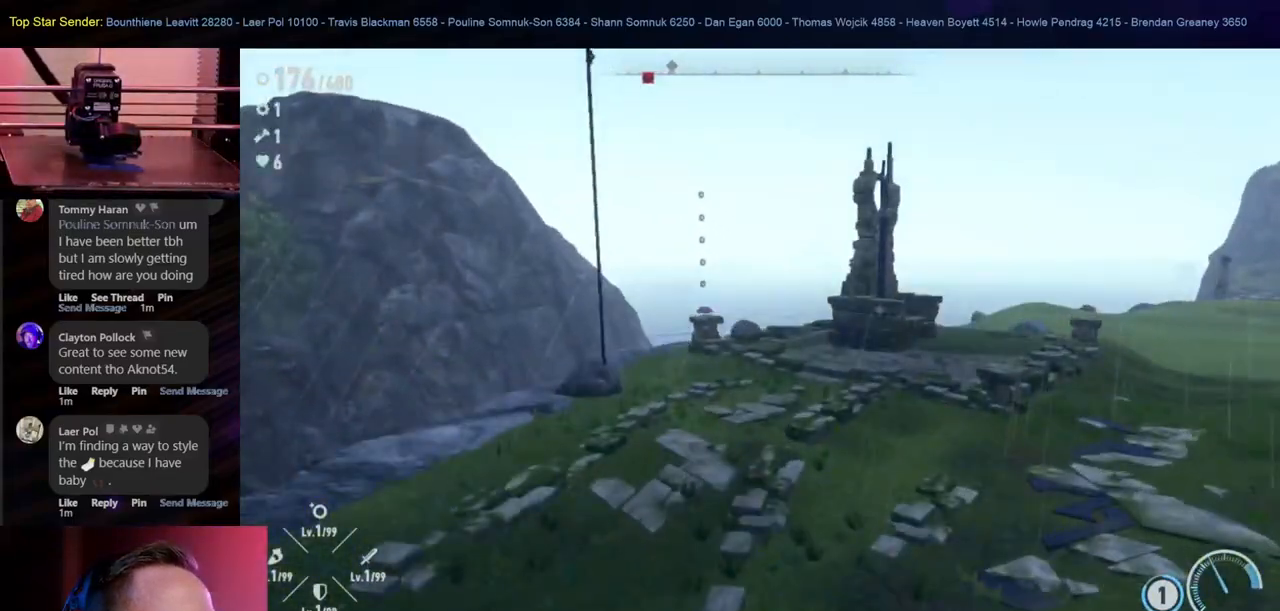
{"buttons": [], "left_stick": "up-right", "right_stick": "center", "events": []}
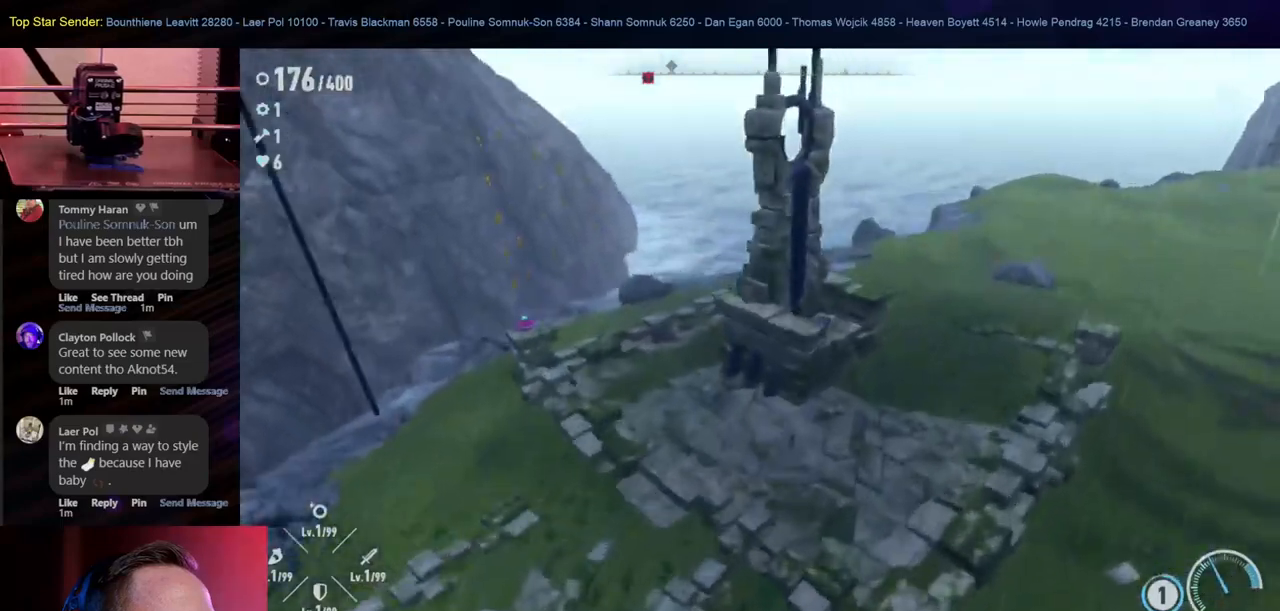
{"buttons": [], "left_stick": "center", "right_stick": "center", "events": [[383, "left_stick", "center"]]}
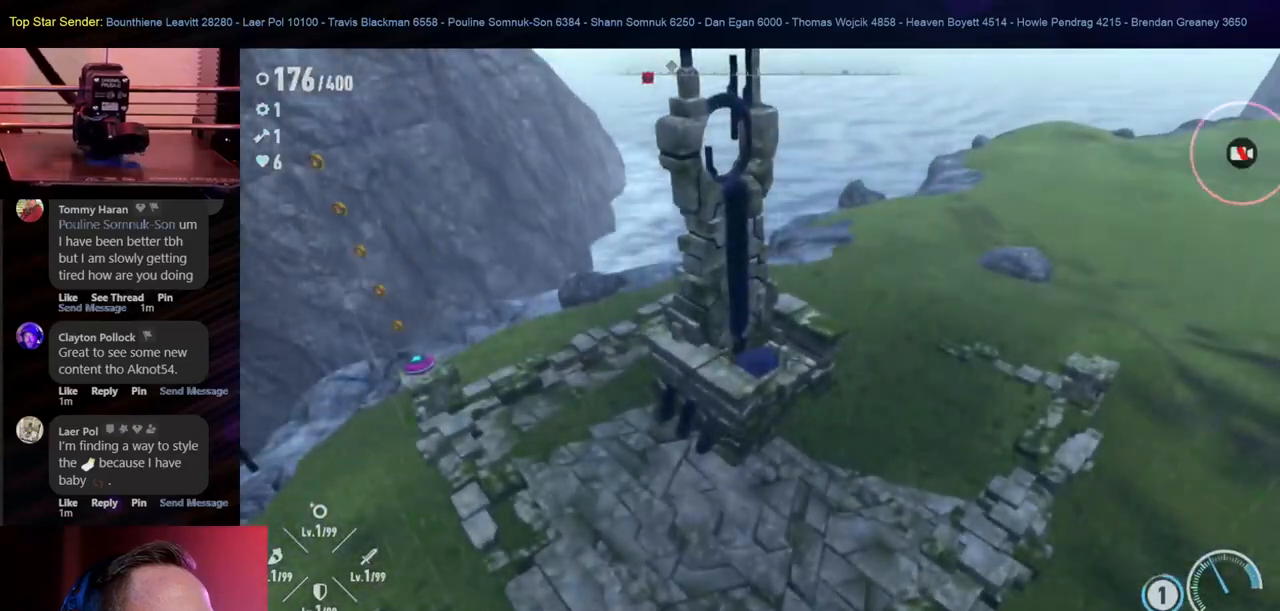
{"buttons": [], "left_stick": "center", "right_stick": "center", "events": []}
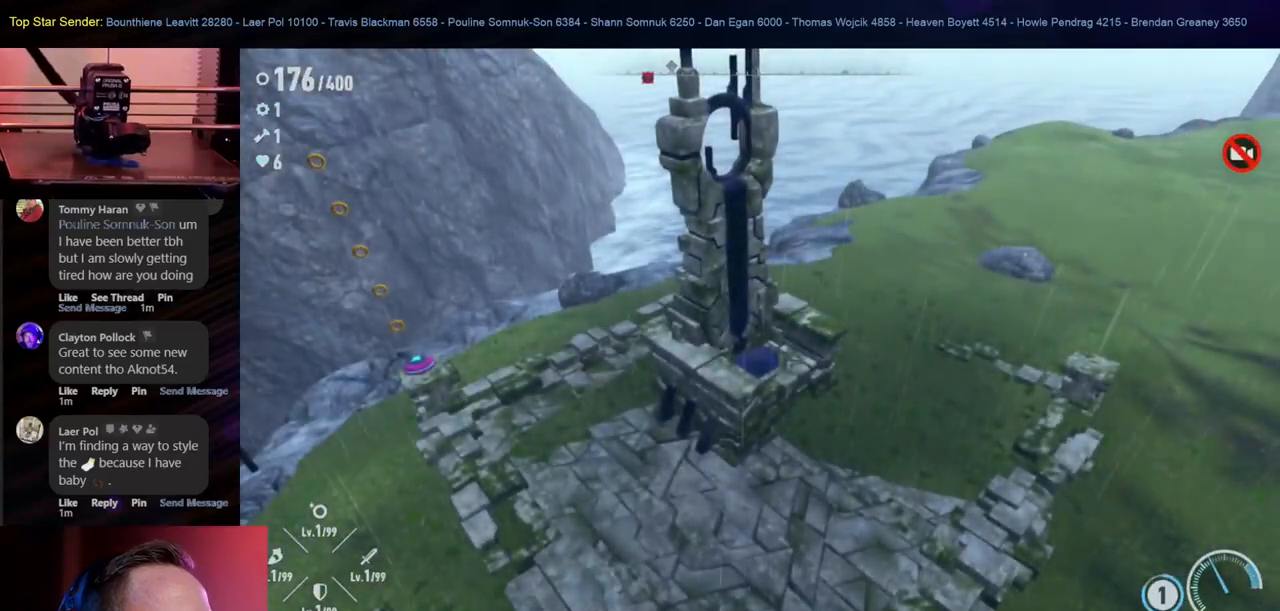
{"buttons": [], "left_stick": "center", "right_stick": "center", "events": []}
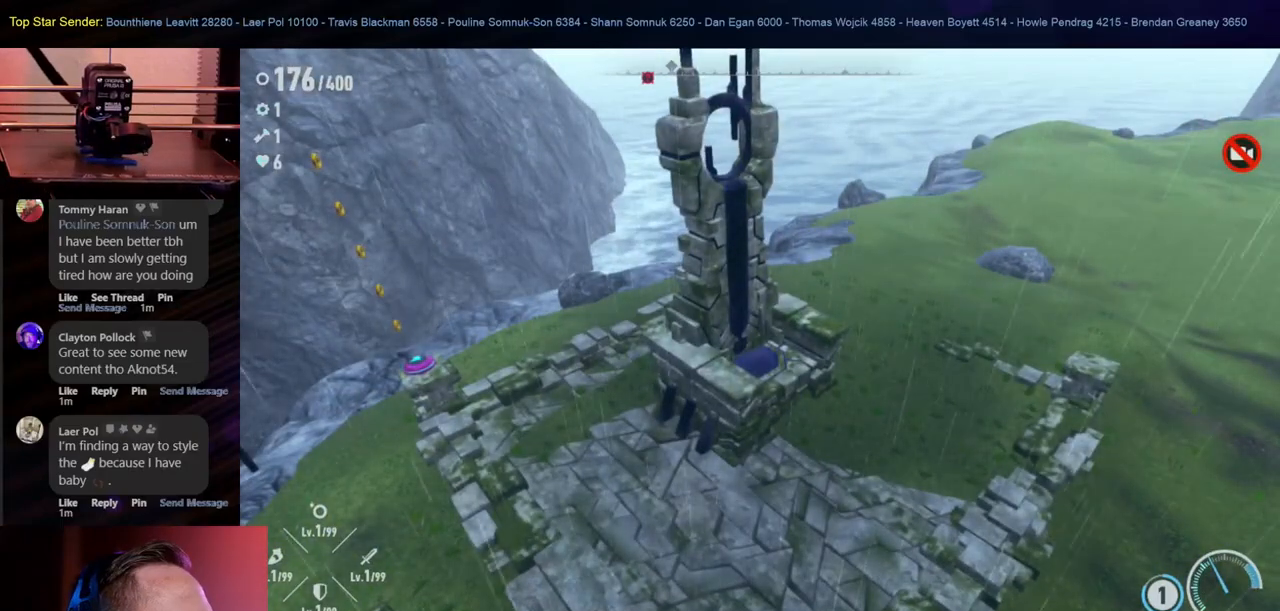
{"buttons": [], "left_stick": "center", "right_stick": "center", "events": []}
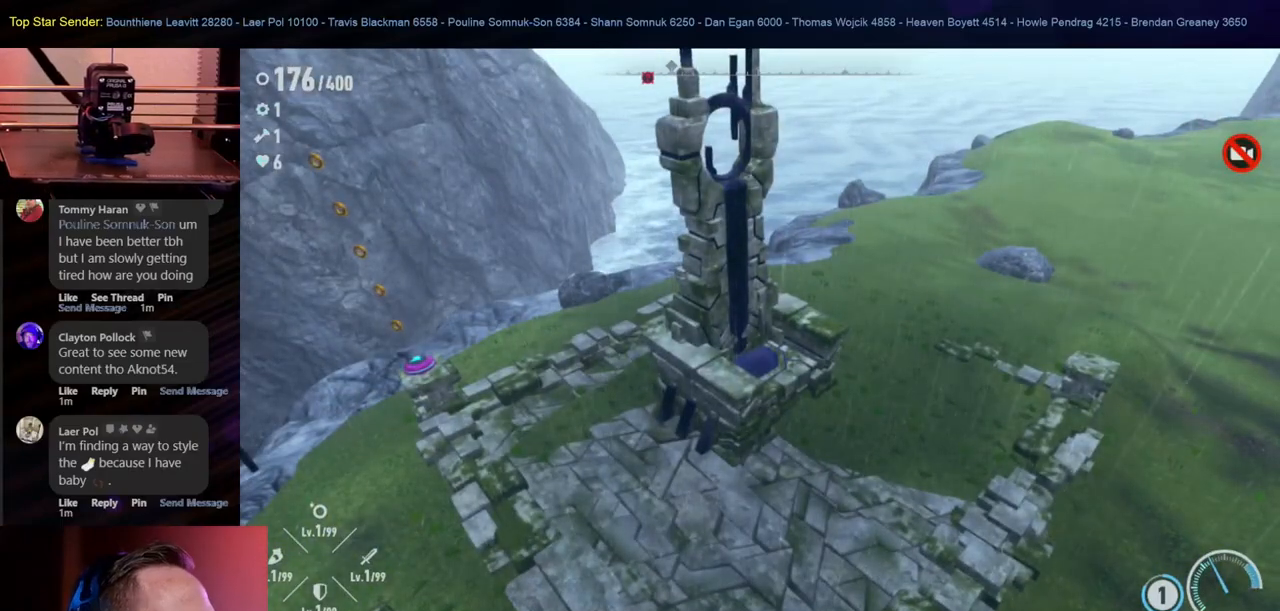
{"buttons": [], "left_stick": "center", "right_stick": "center", "events": []}
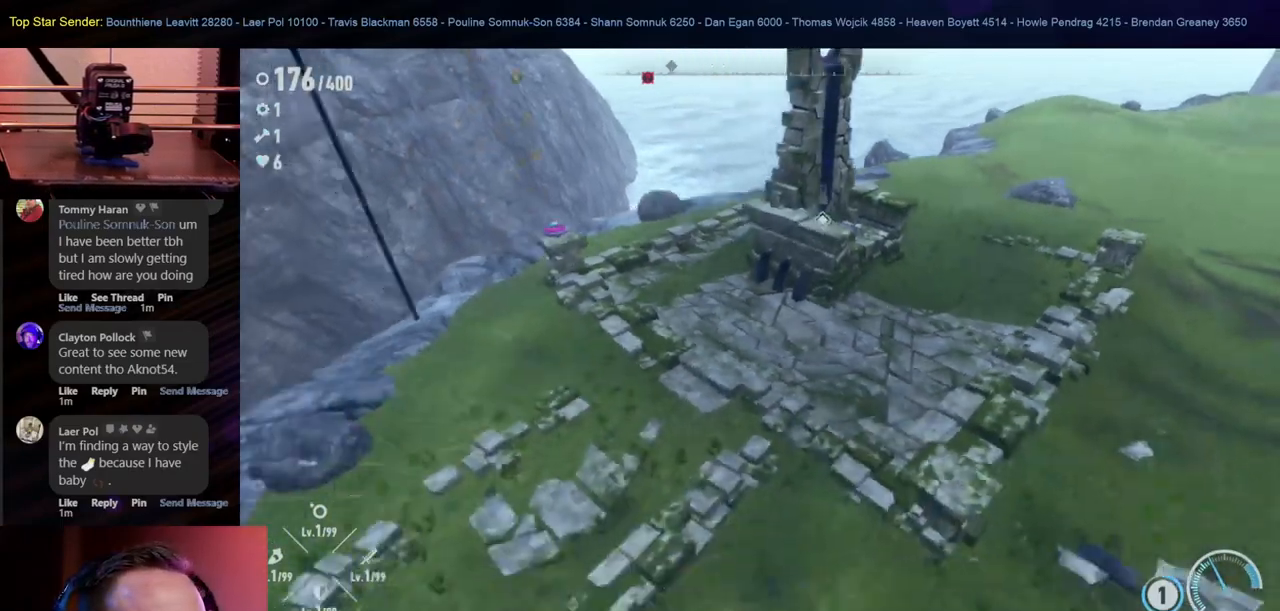
{"buttons": [], "left_stick": "center", "right_stick": "center", "events": []}
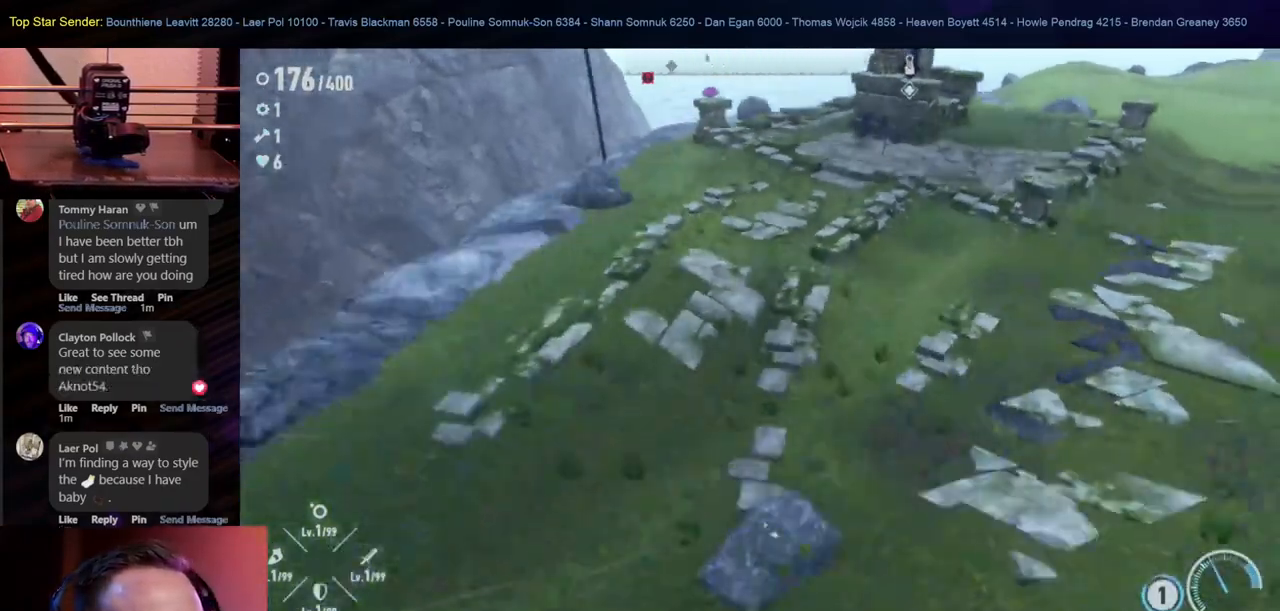
{"buttons": [], "left_stick": "center", "right_stick": "center", "events": []}
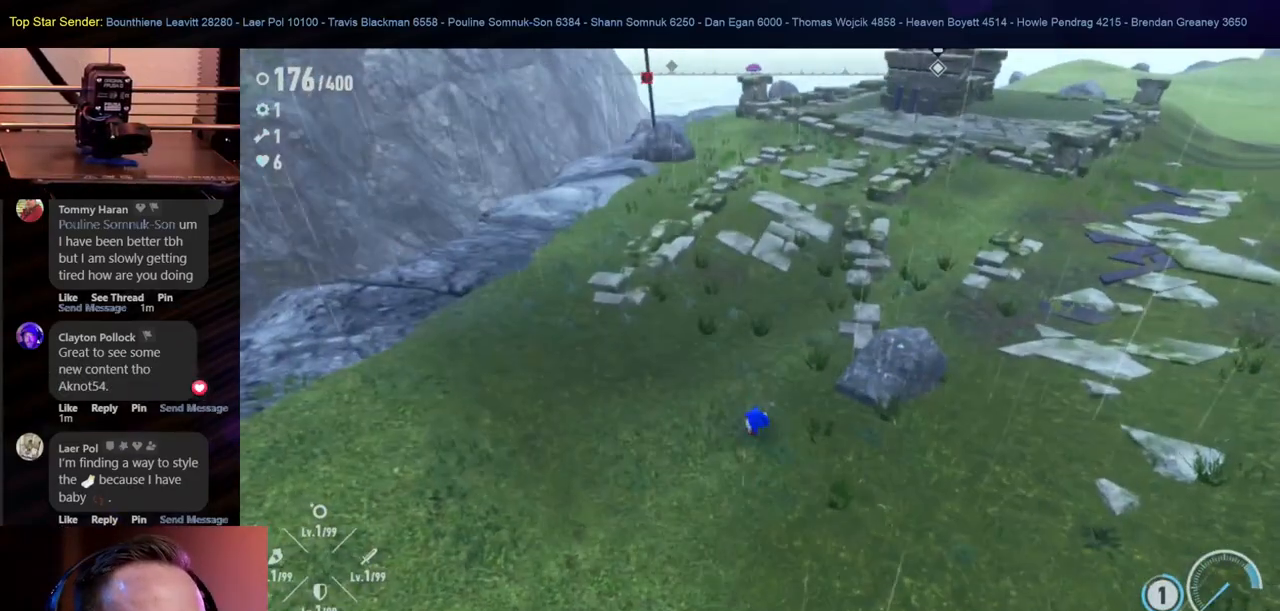
{"buttons": [], "left_stick": "center", "right_stick": "center", "events": []}
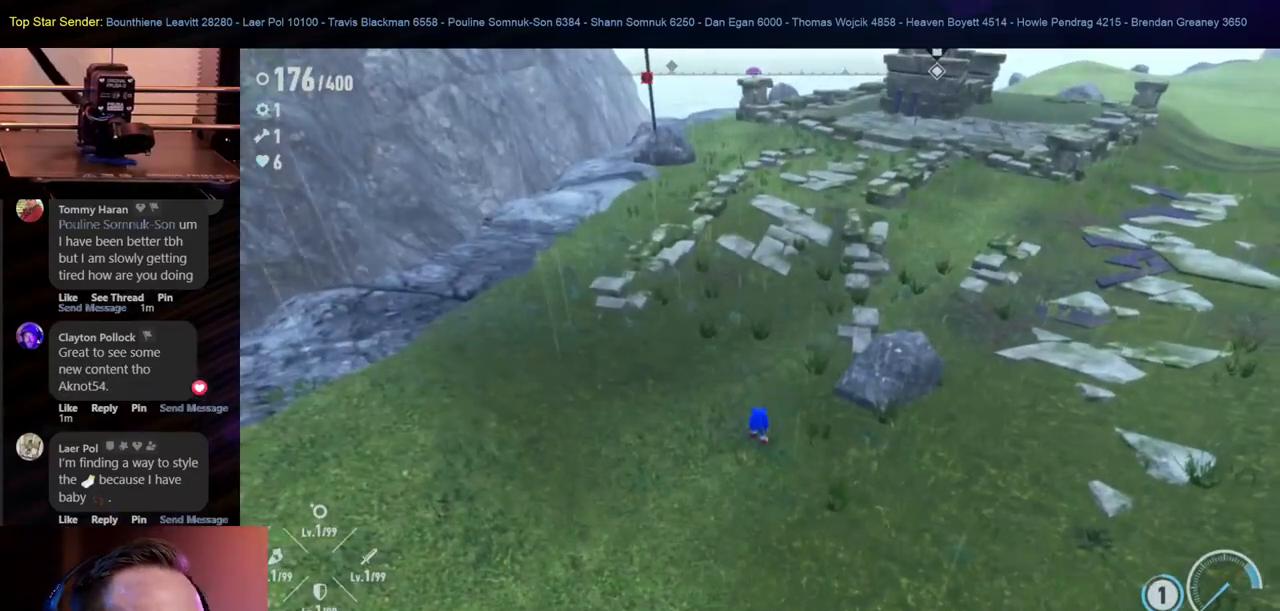
{"buttons": [], "left_stick": "up", "right_stick": "center", "events": [[317, "left_stick", "up"]]}
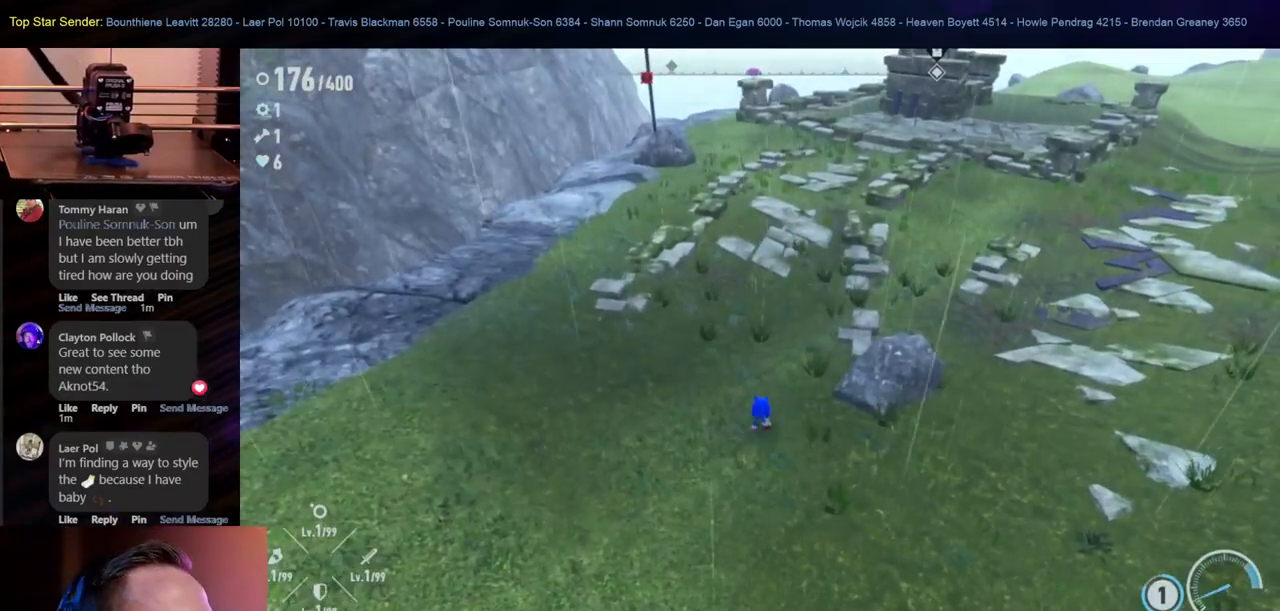
{"buttons": [], "left_stick": "up", "right_stick": "center", "events": []}
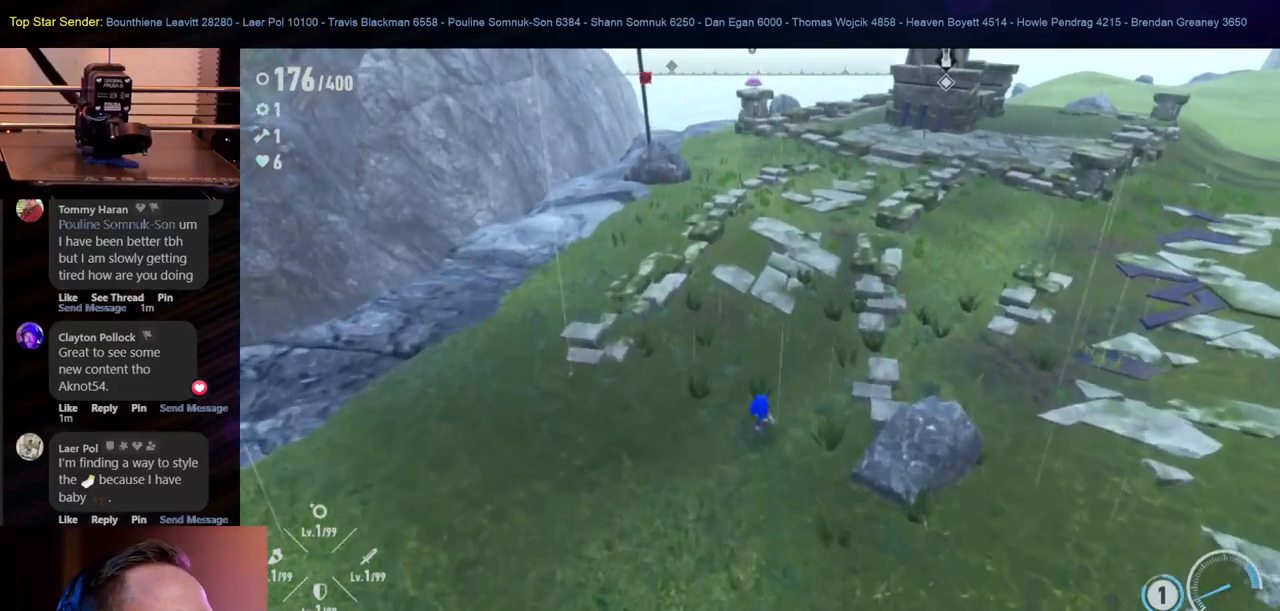
{"buttons": [], "left_stick": "up", "right_stick": "center", "events": [[167, "right_stick", "up-right"], [383, "right_stick", "center"]]}
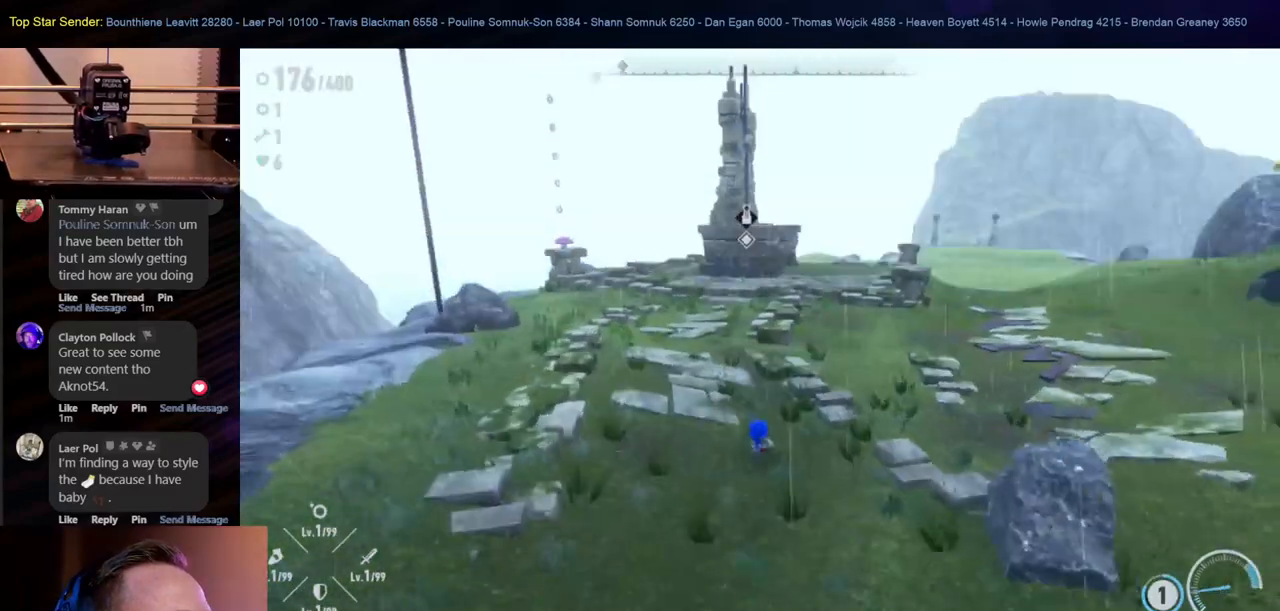
{"buttons": [], "left_stick": "up", "right_stick": "right", "events": [[400, "right_stick", "right"]]}
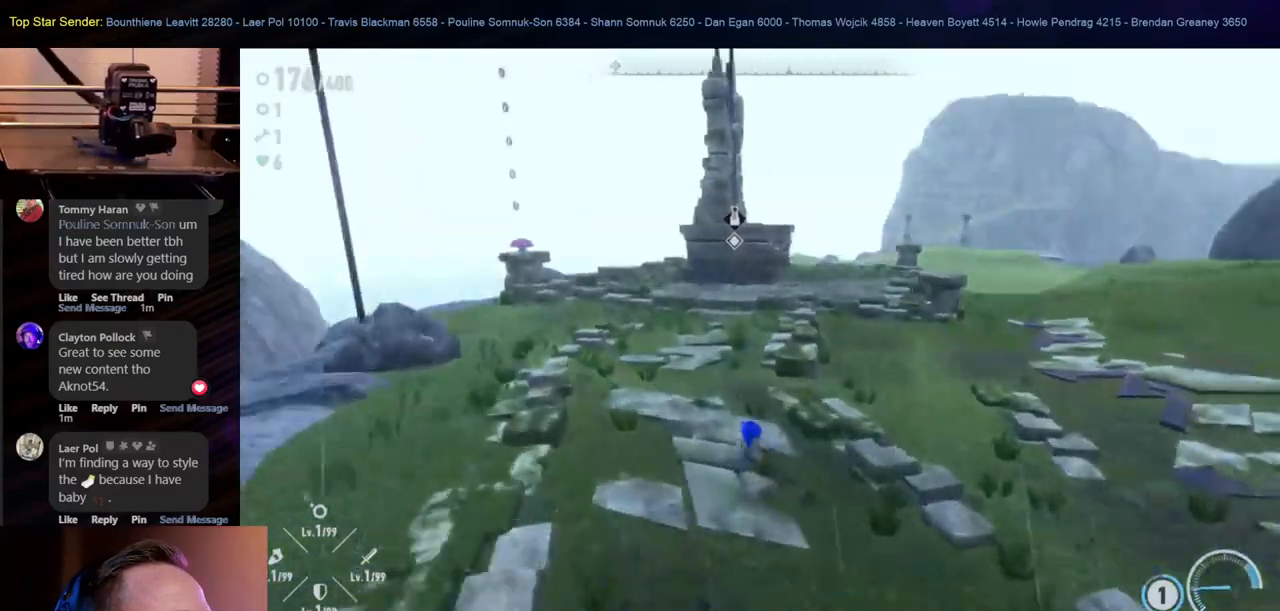
{"buttons": [], "left_stick": "up-left", "right_stick": "center", "events": [[100, "right_stick", "center"], [450, "left_stick", "up-left"]]}
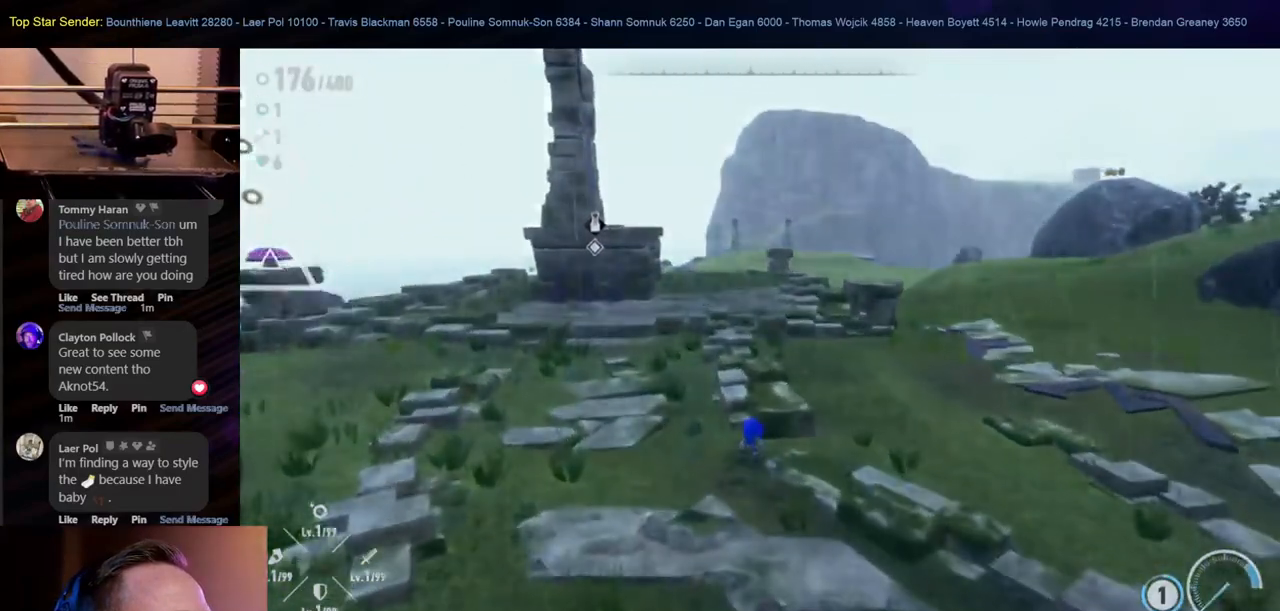
{"buttons": [], "left_stick": "up-left", "right_stick": "center", "events": [[150, "right_stick", "right"], [217, "right_stick", "center"]]}
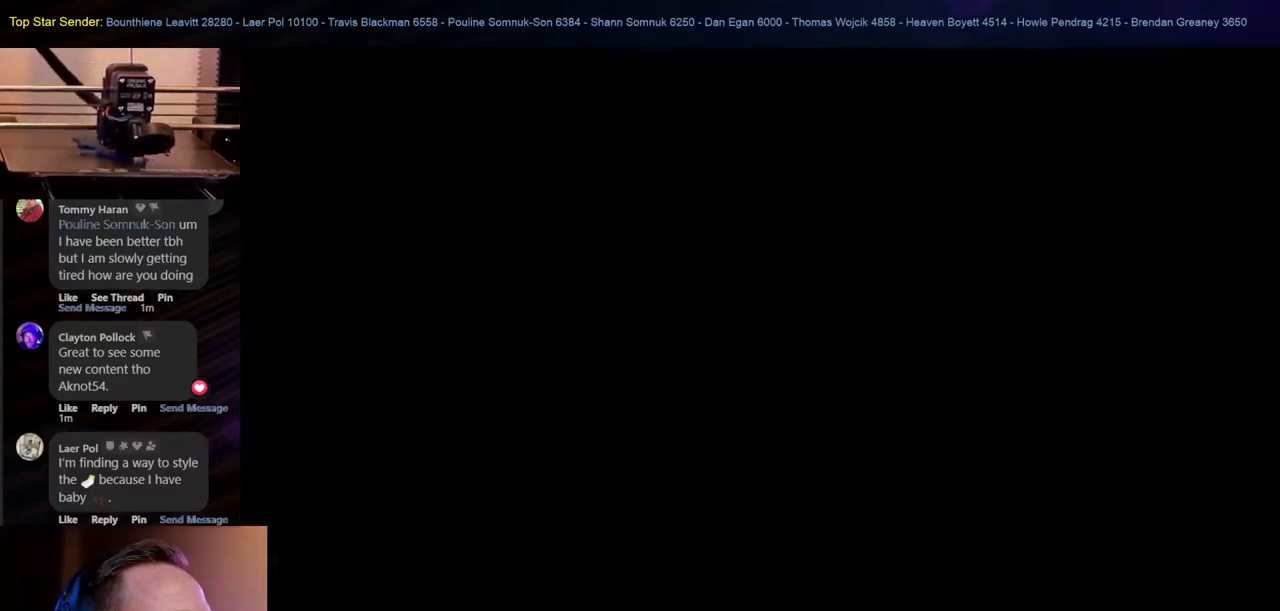
{"buttons": [], "left_stick": "center", "right_stick": "center", "events": [[250, "left_stick", "center"]]}